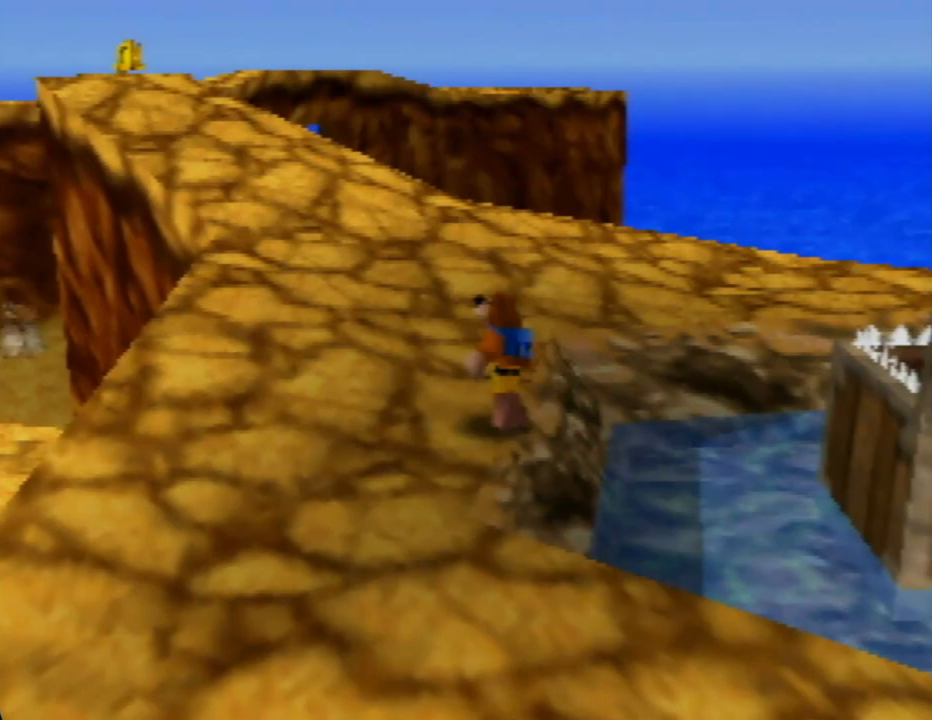
Gameplay with a controller (Nintendo layout); each line is a JSON object with the inputs held at the frame after it. "events" lists button and stick changes between this image and that frame as [ms after this image, input, new state], when the widget could be followed in between. Not read: L1 L3 R1 R3.
{"buttons": [], "left_stick": "up", "events": [[250, "left_stick", "up"]]}
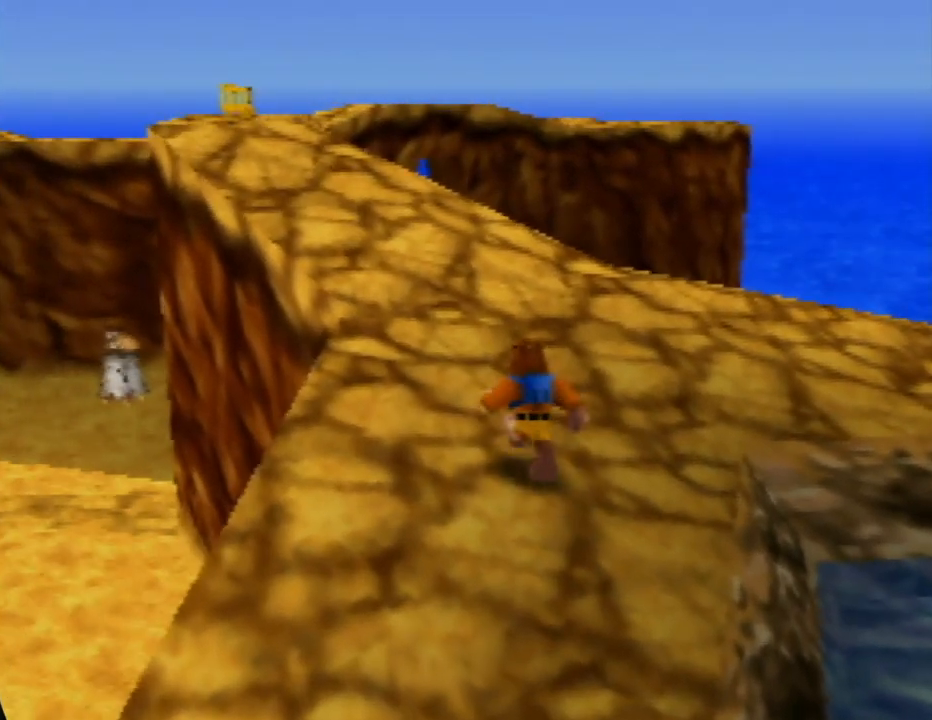
{"buttons": ["Z", "C_LEFT"], "left_stick": "up-left", "events": [[150, "left_stick", "up-left"], [350, "Z", "down"], [450, "C_LEFT", "down"]]}
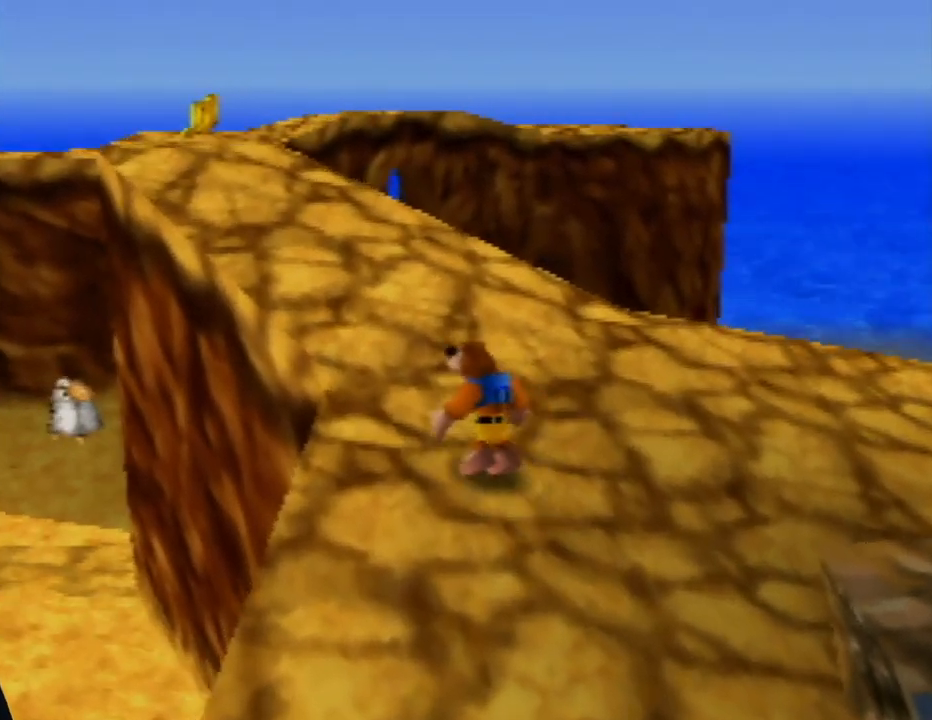
{"buttons": ["Z"], "left_stick": "up-left", "events": [[150, "C_LEFT", "up"], [250, "left_stick", "center"], [433, "left_stick", "up-left"]]}
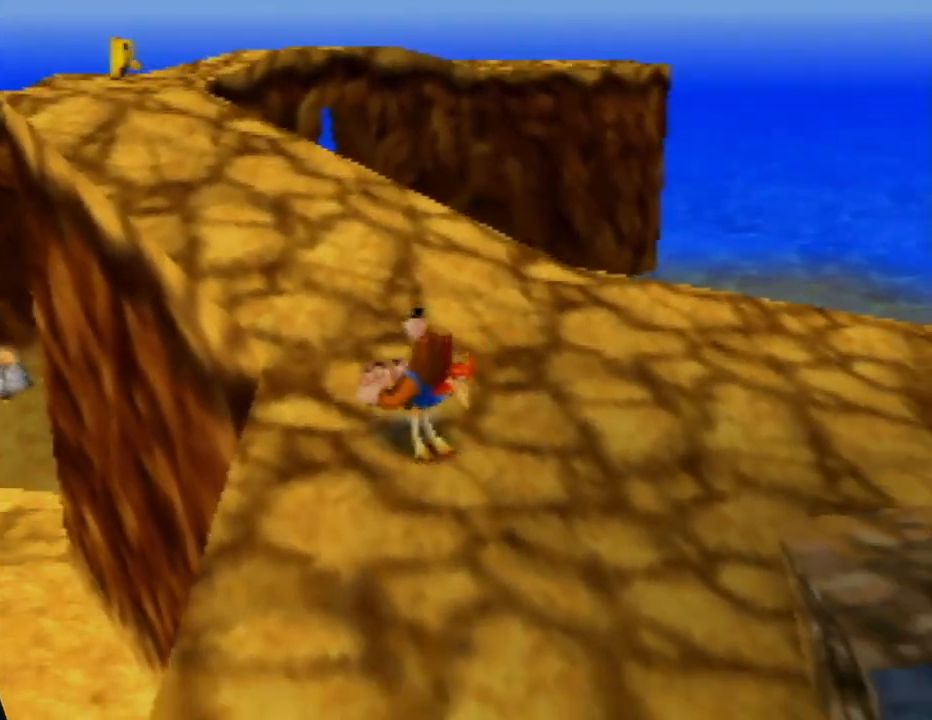
{"buttons": ["Z"], "left_stick": "up-left", "events": []}
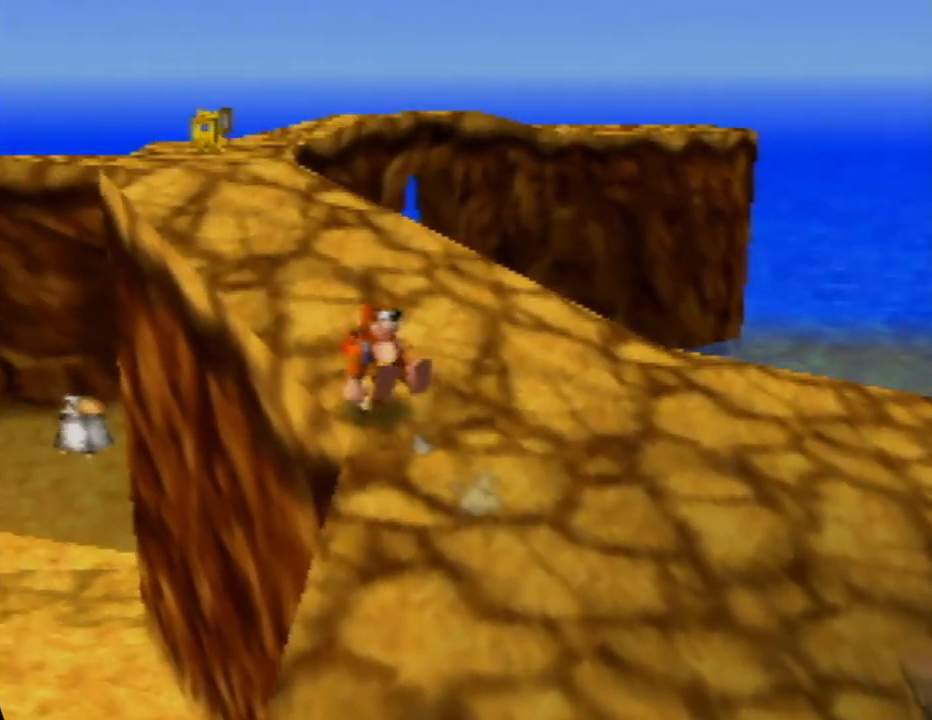
{"buttons": ["Z"], "left_stick": "up", "events": [[233, "left_stick", "up"]]}
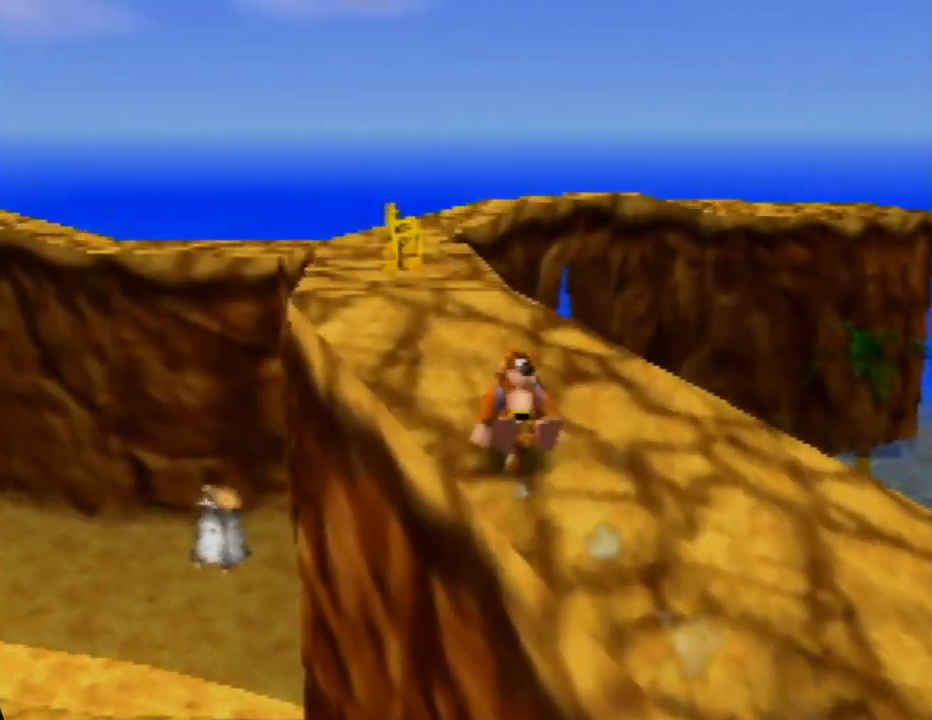
{"buttons": ["Z"], "left_stick": "up-left", "events": [[117, "left_stick", "up-left"], [300, "left_stick", "up"], [483, "left_stick", "up-left"]]}
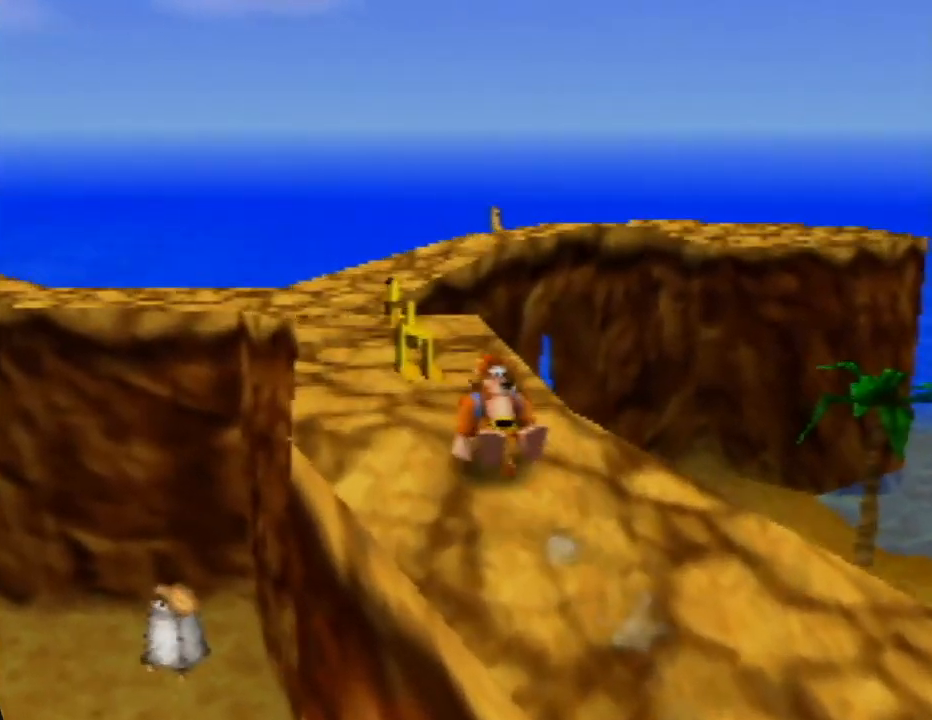
{"buttons": ["Z"], "left_stick": "up-left", "events": [[150, "left_stick", "up"], [467, "left_stick", "up-left"]]}
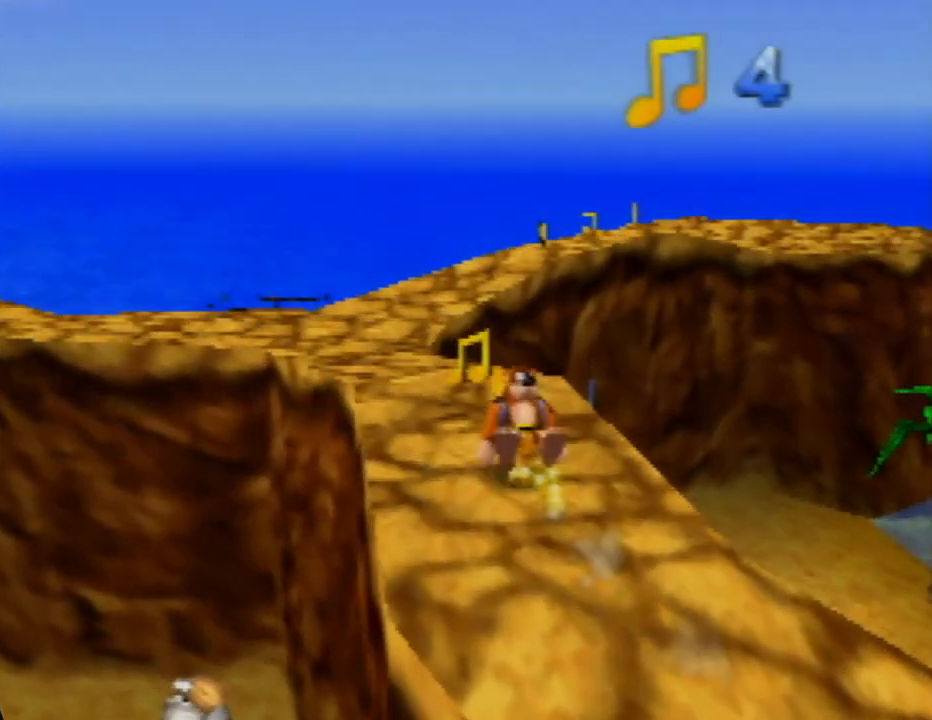
{"buttons": ["Z"], "left_stick": "up-left", "events": [[83, "left_stick", "up"], [433, "left_stick", "up-left"]]}
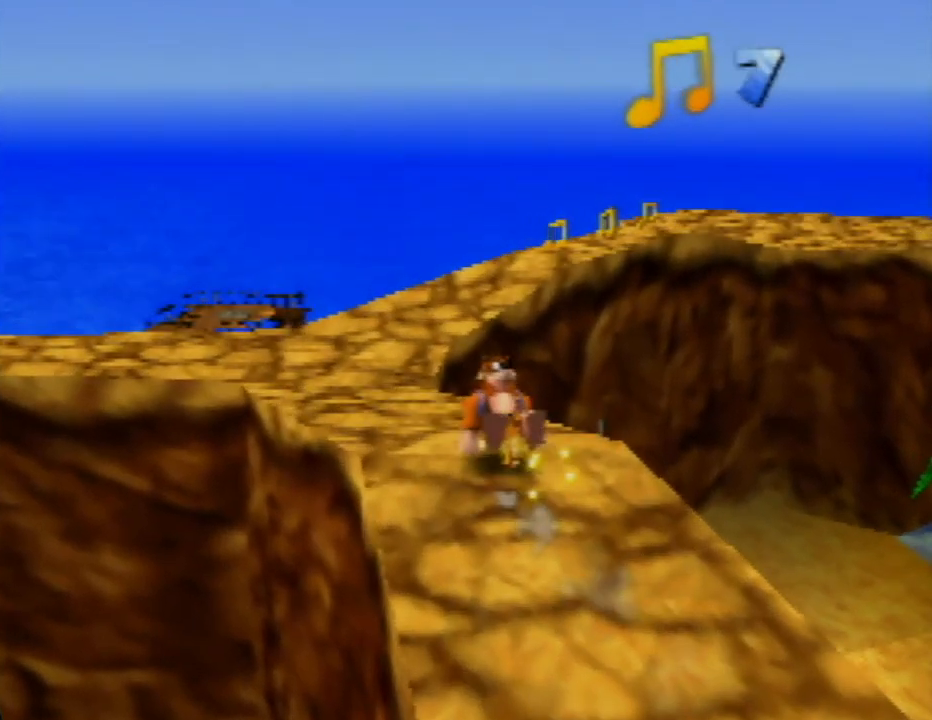
{"buttons": ["Z"], "left_stick": "up-left", "events": [[100, "left_stick", "up"], [317, "left_stick", "up-left"]]}
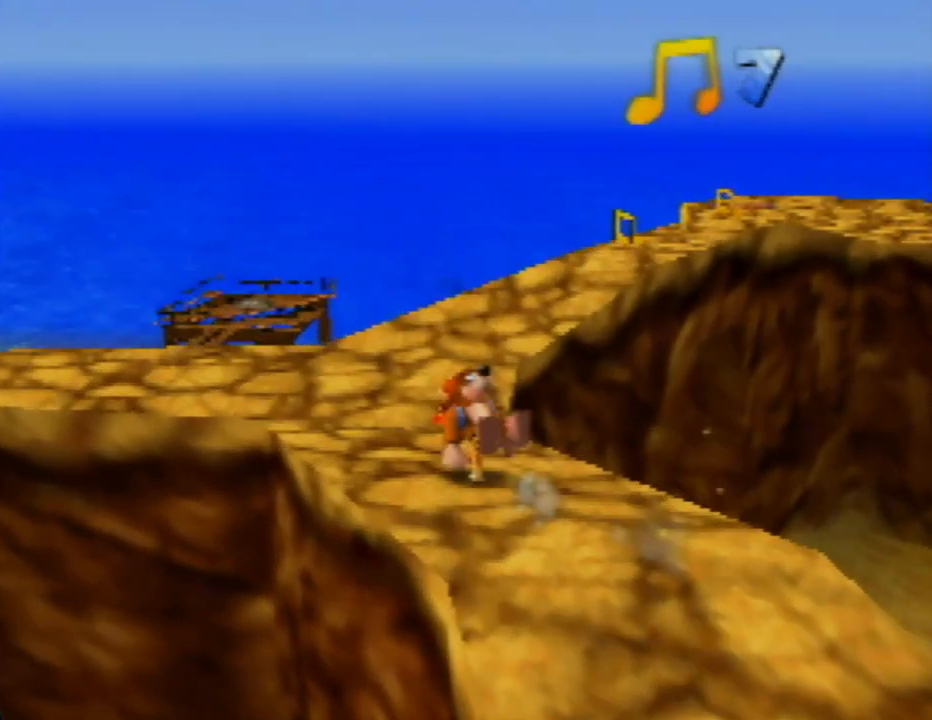
{"buttons": ["Z"], "left_stick": "up-left", "events": [[117, "left_stick", "up"], [200, "C_LEFT", "down"], [300, "C_LEFT", "up"], [367, "left_stick", "up-left"]]}
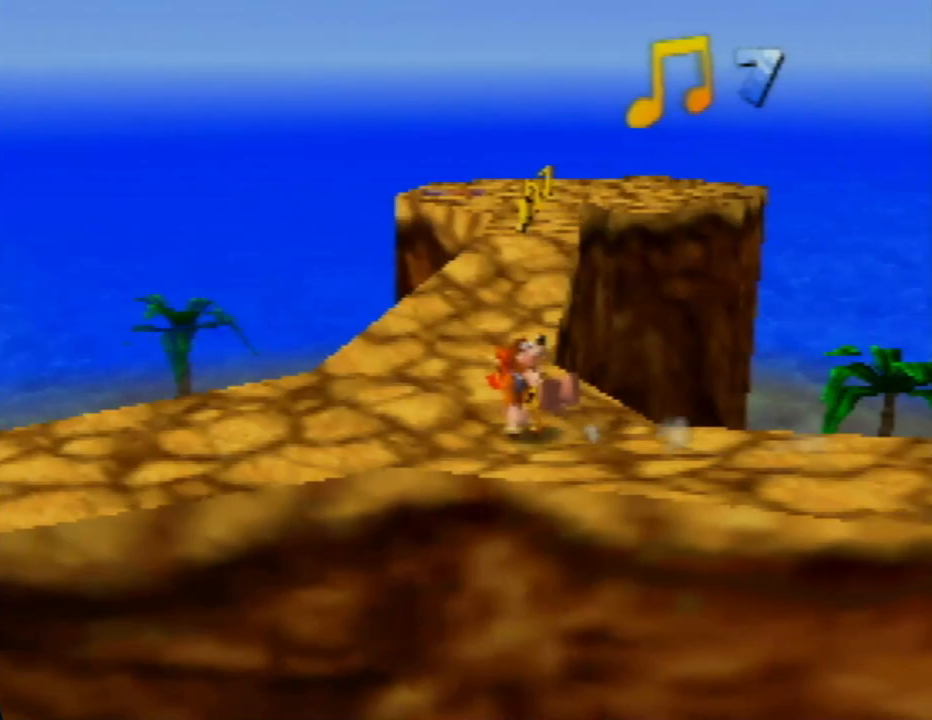
{"buttons": ["Z"], "left_stick": "up", "events": [[100, "left_stick", "up"]]}
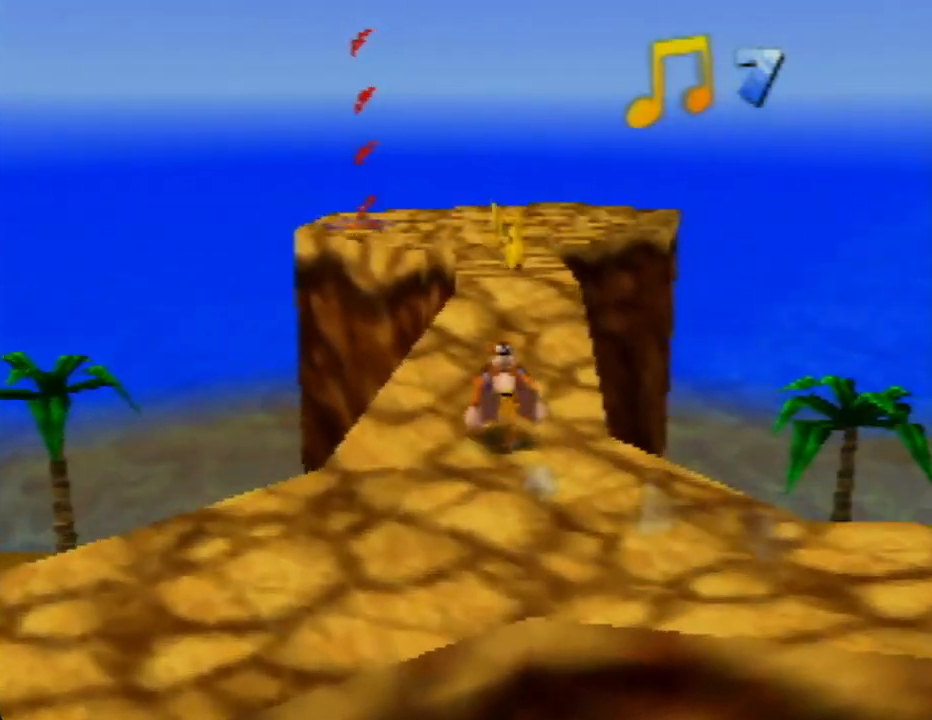
{"buttons": ["Z"], "left_stick": "up", "events": [[150, "left_stick", "up-right"], [267, "left_stick", "up"]]}
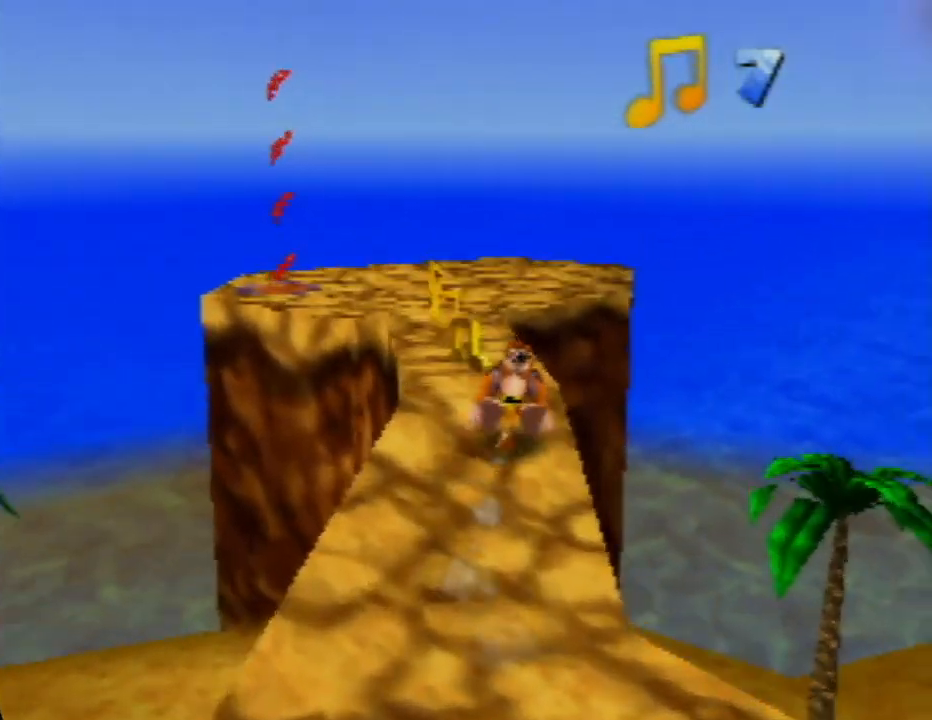
{"buttons": ["Z"], "left_stick": "up", "events": [[83, "left_stick", "up-left"], [233, "left_stick", "up"]]}
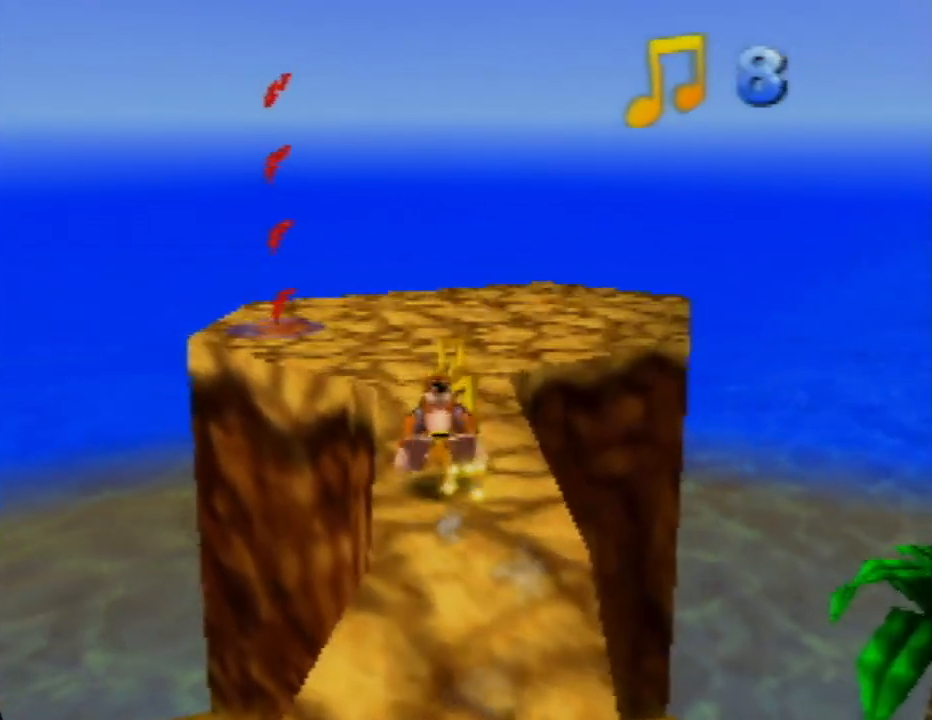
{"buttons": ["Z"], "left_stick": "up", "events": []}
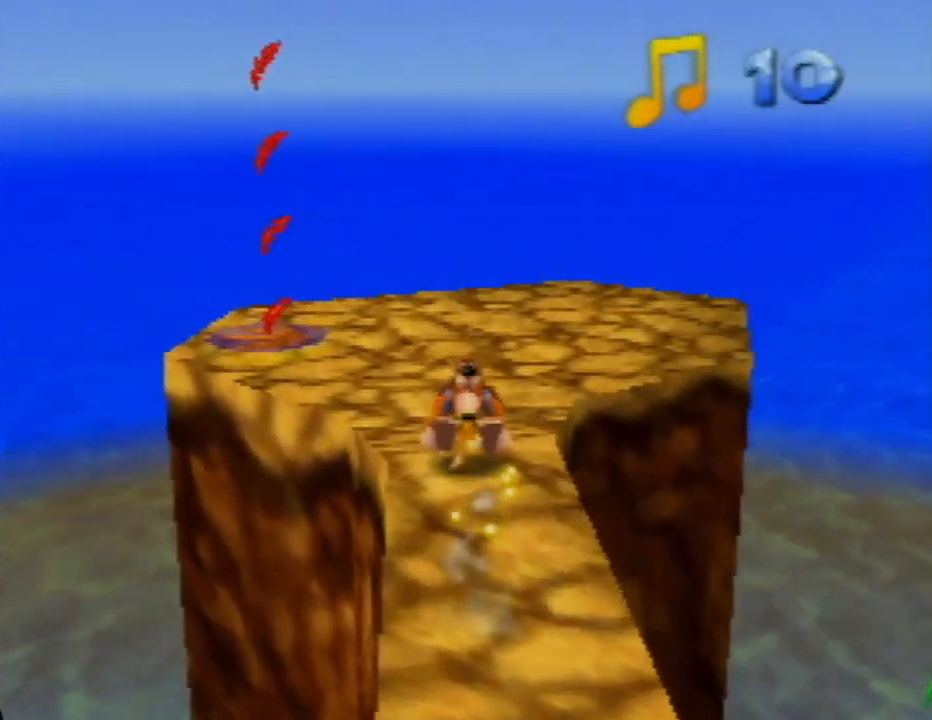
{"buttons": ["Z"], "left_stick": "up", "events": [[183, "left_stick", "up-left"], [350, "left_stick", "up"]]}
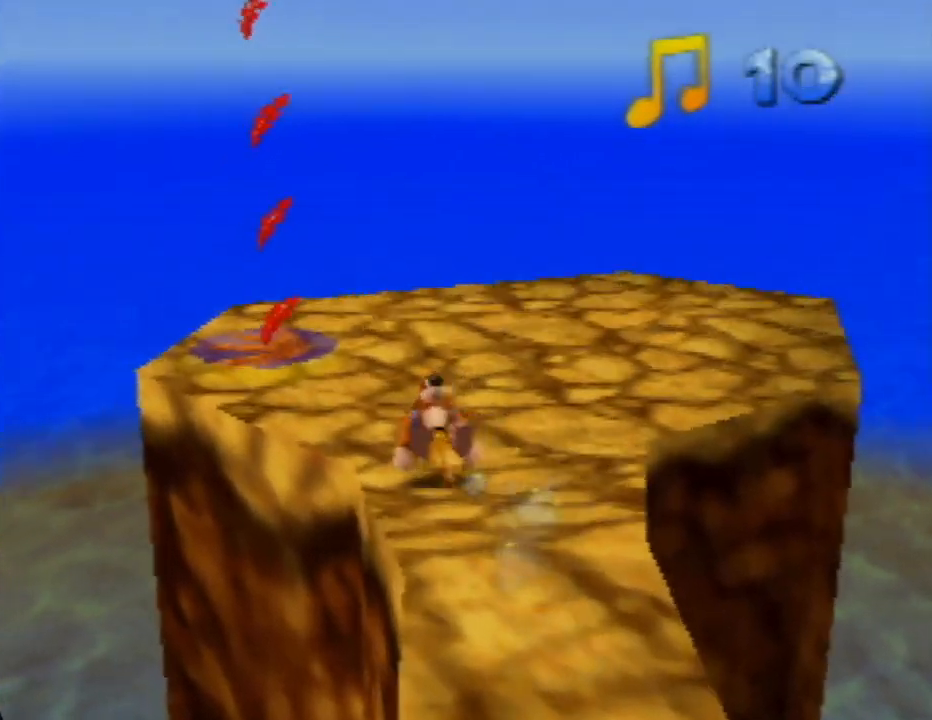
{"buttons": ["Z", "C_LEFT"], "left_stick": "center", "events": [[183, "C_LEFT", "down"], [183, "left_stick", "center"], [283, "C_LEFT", "up"], [400, "C_LEFT", "down"]]}
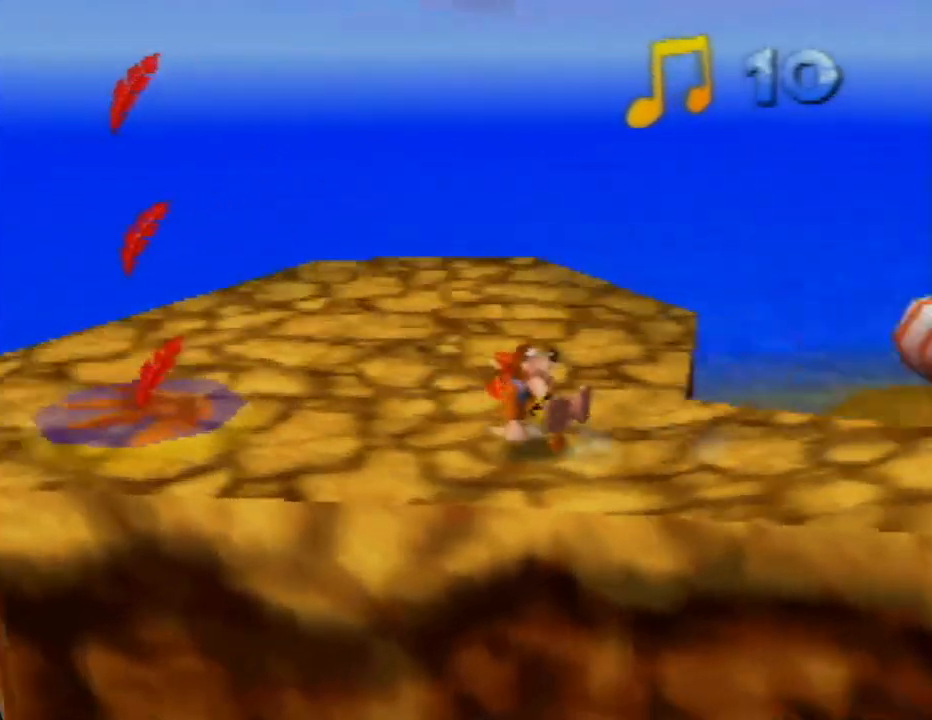
{"buttons": ["Z", "C_LEFT"], "left_stick": "center", "events": [[17, "C_LEFT", "up"], [83, "C_LEFT", "down"], [183, "C_LEFT", "up"], [250, "C_LEFT", "down"], [333, "C_LEFT", "up"], [400, "C_LEFT", "down"]]}
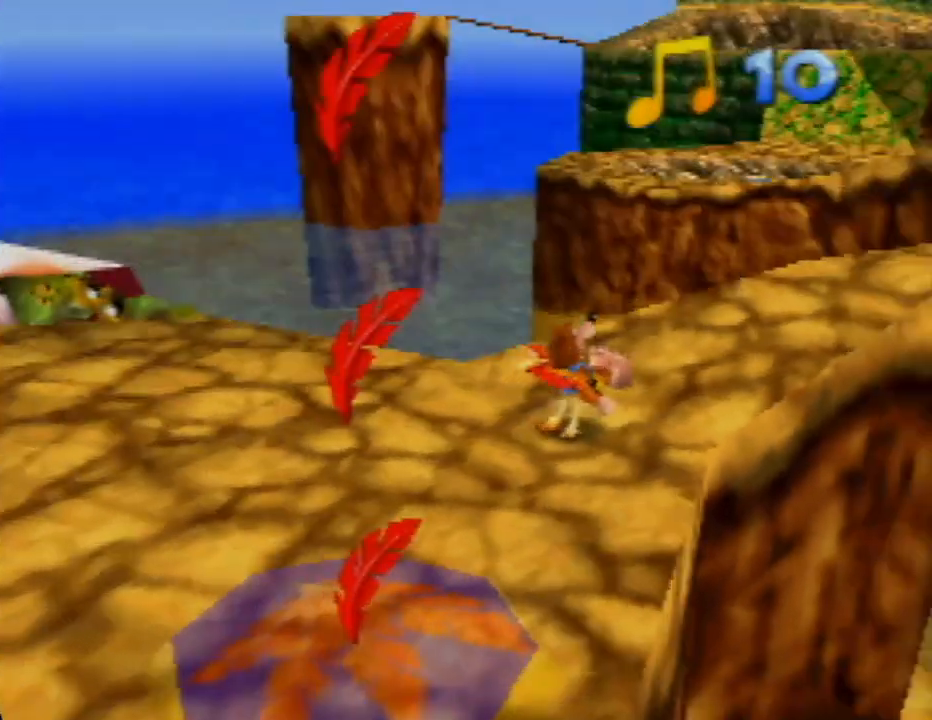
{"buttons": ["Z"], "left_stick": "up-left", "events": [[17, "C_LEFT", "up"], [83, "C_LEFT", "down"], [183, "C_LEFT", "up"], [283, "left_stick", "up-left"]]}
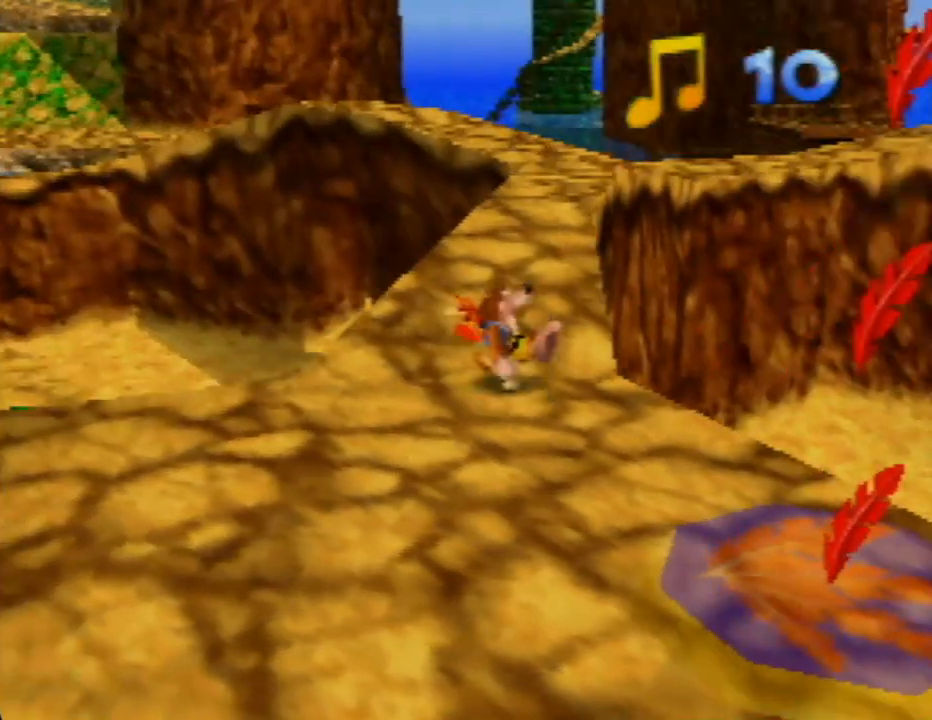
{"buttons": ["Z"], "left_stick": "up-right", "events": [[83, "left_stick", "up"], [467, "left_stick", "up-right"]]}
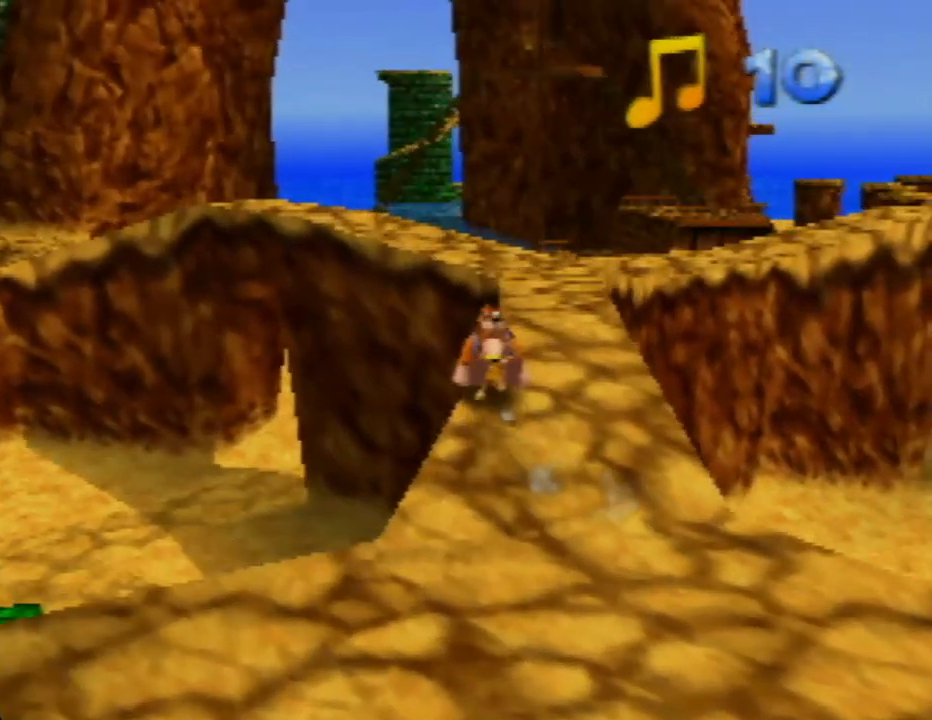
{"buttons": ["Z"], "left_stick": "up", "events": [[117, "left_stick", "up"]]}
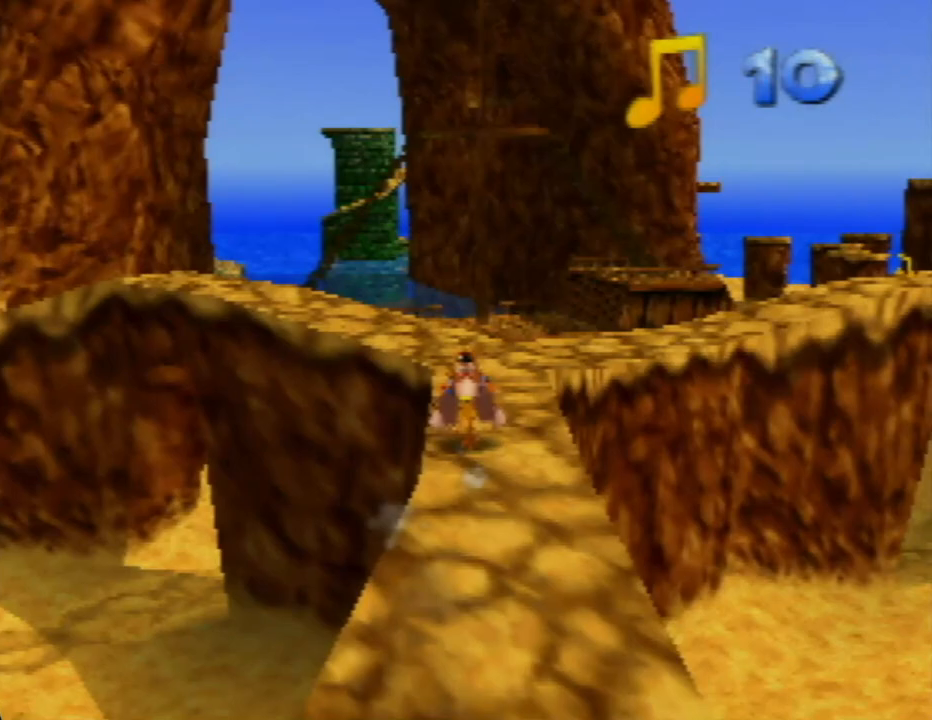
{"buttons": ["Z"], "left_stick": "up", "events": [[217, "C_LEFT", "down"], [350, "C_LEFT", "up"]]}
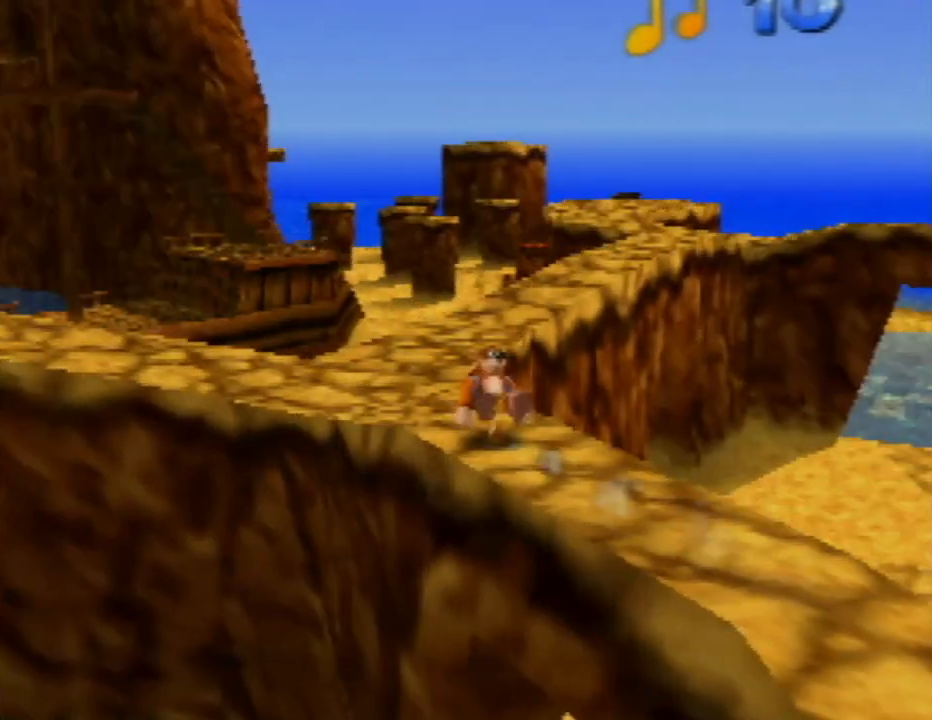
{"buttons": ["Z"], "left_stick": "left", "events": [[183, "left_stick", "up-left"], [317, "left_stick", "left"]]}
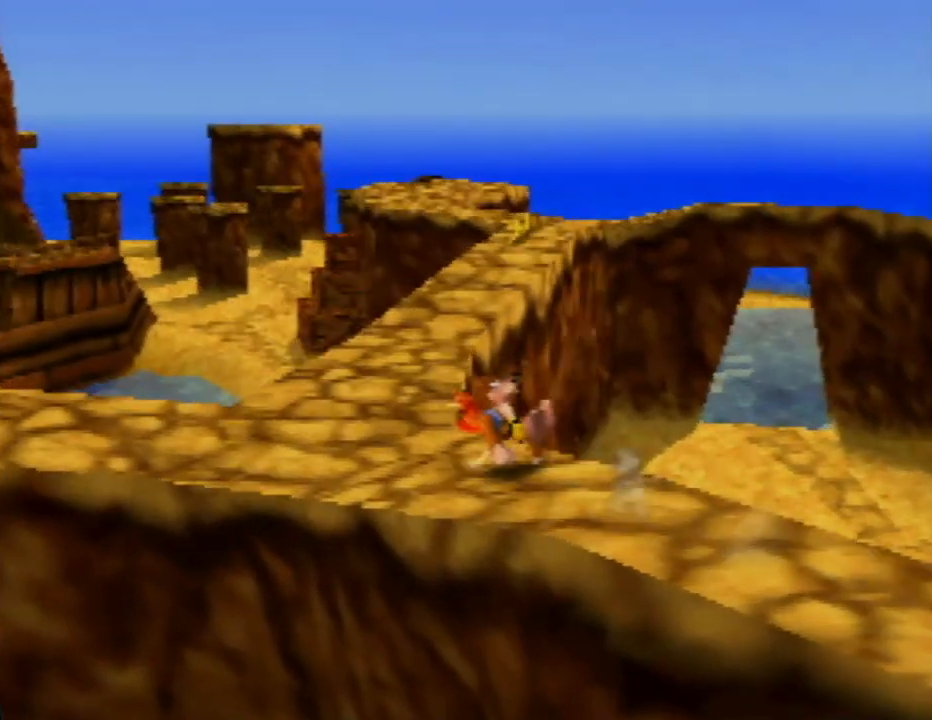
{"buttons": ["Z"], "left_stick": "up", "events": [[167, "left_stick", "up"]]}
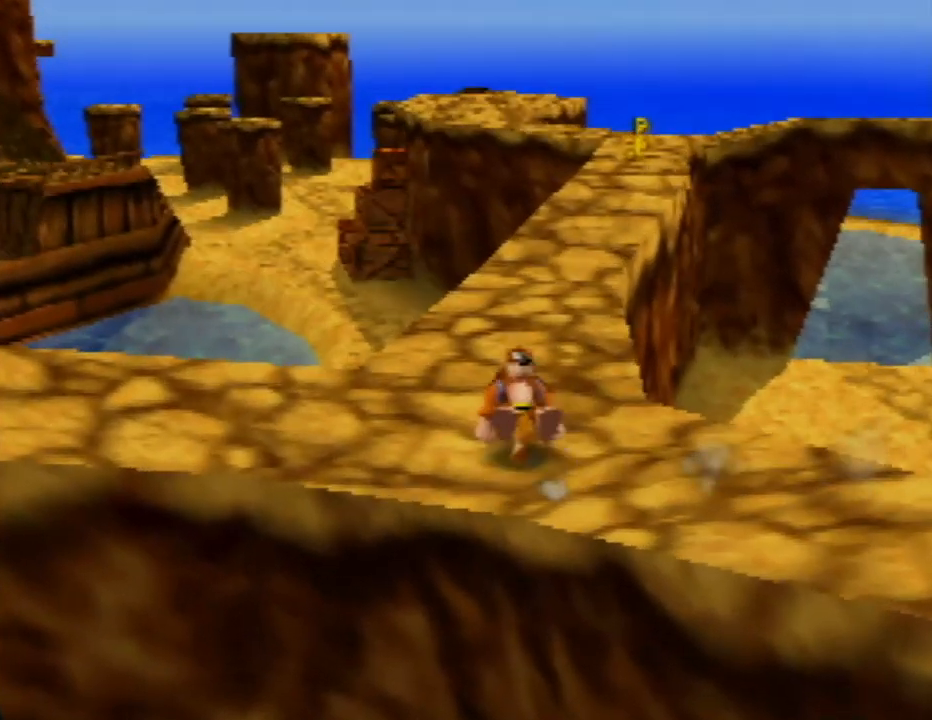
{"buttons": ["Z"], "left_stick": "up", "events": []}
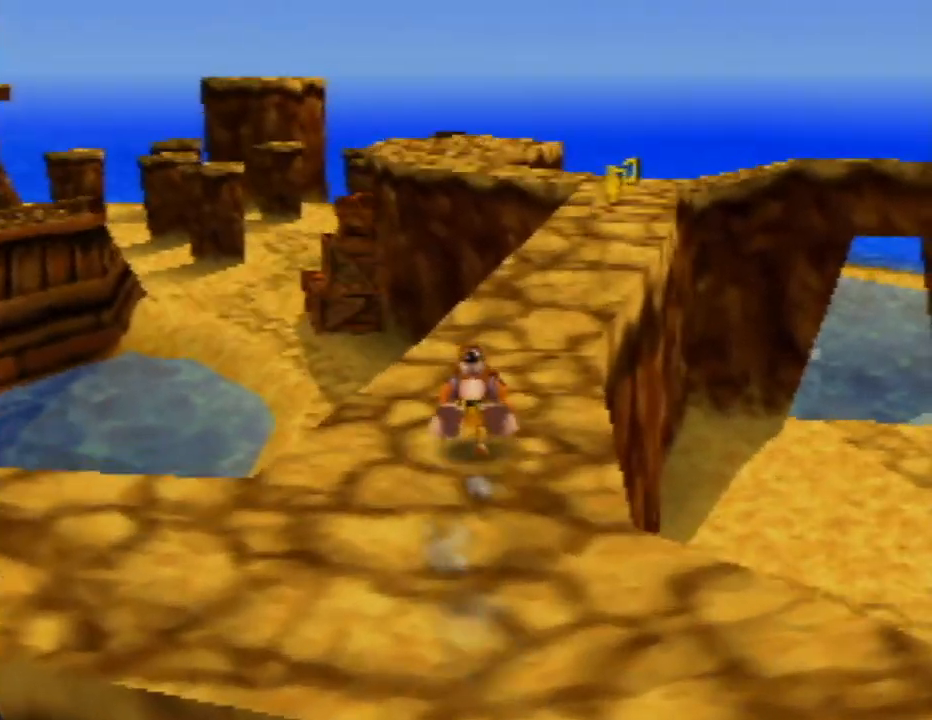
{"buttons": ["Z"], "left_stick": "up-right", "events": [[33, "left_stick", "up-right"], [183, "left_stick", "up"], [483, "left_stick", "up-right"]]}
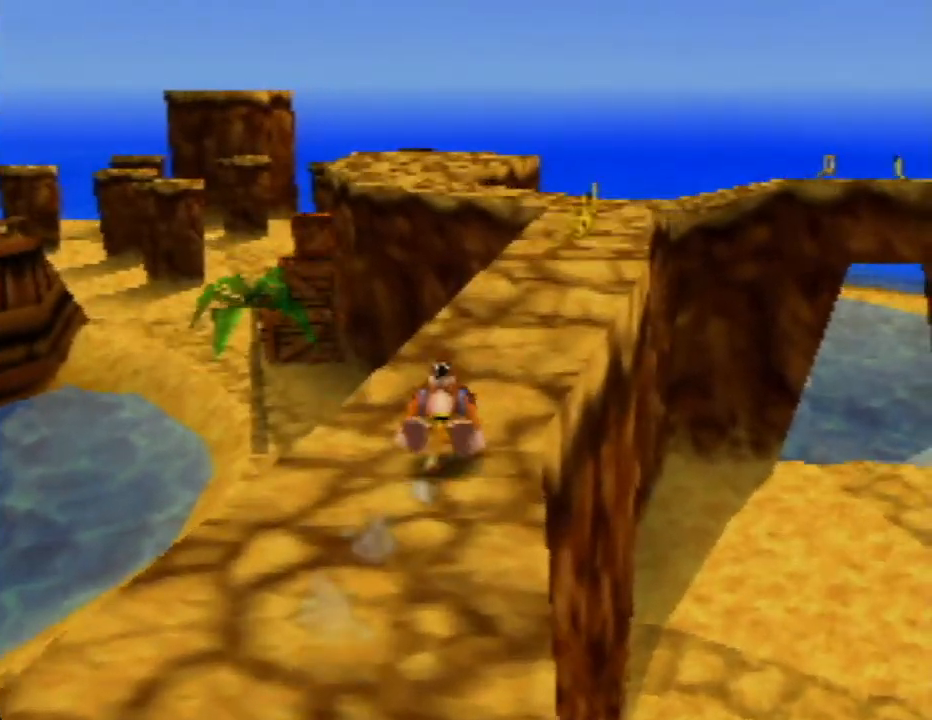
{"buttons": ["Z"], "left_stick": "up", "events": [[100, "left_stick", "up"], [317, "left_stick", "up-right"], [467, "left_stick", "up"]]}
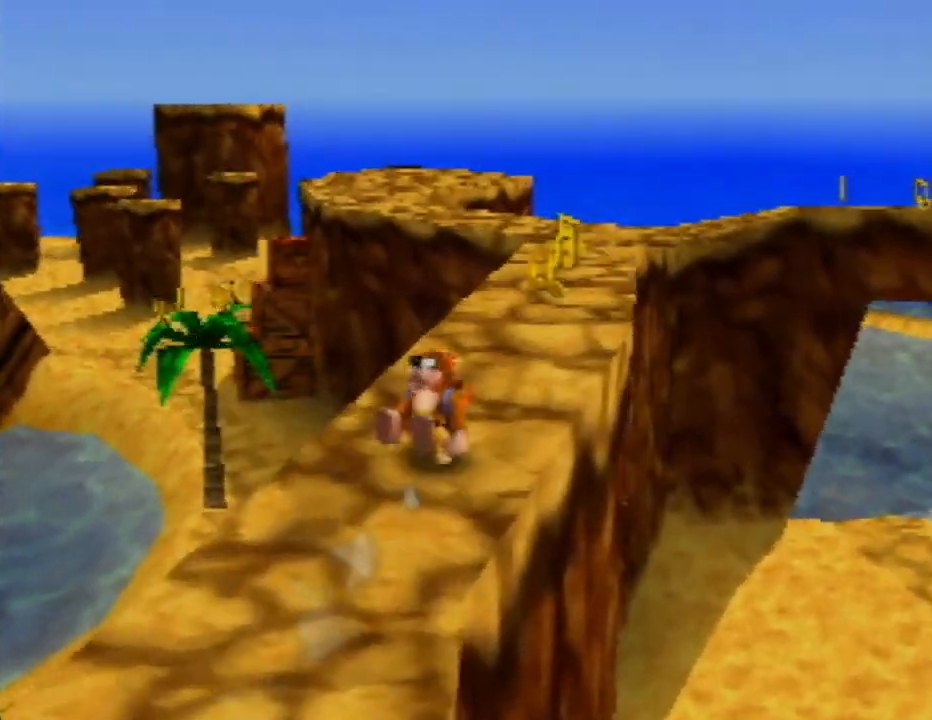
{"buttons": ["Z"], "left_stick": "up", "events": [[117, "left_stick", "up-right"], [250, "left_stick", "up"]]}
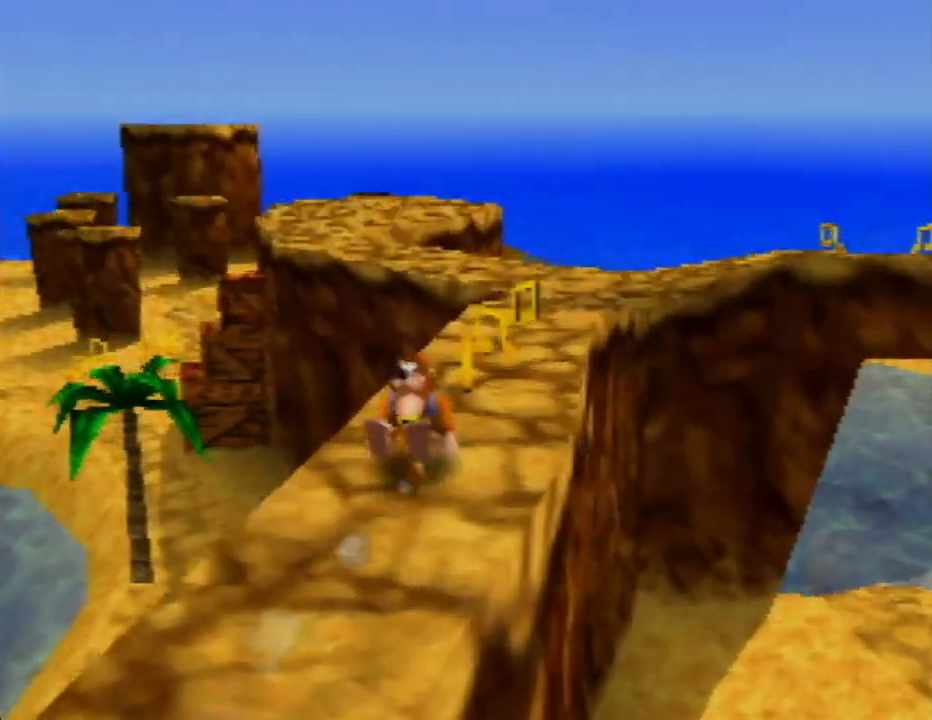
{"buttons": ["Z"], "left_stick": "up", "events": []}
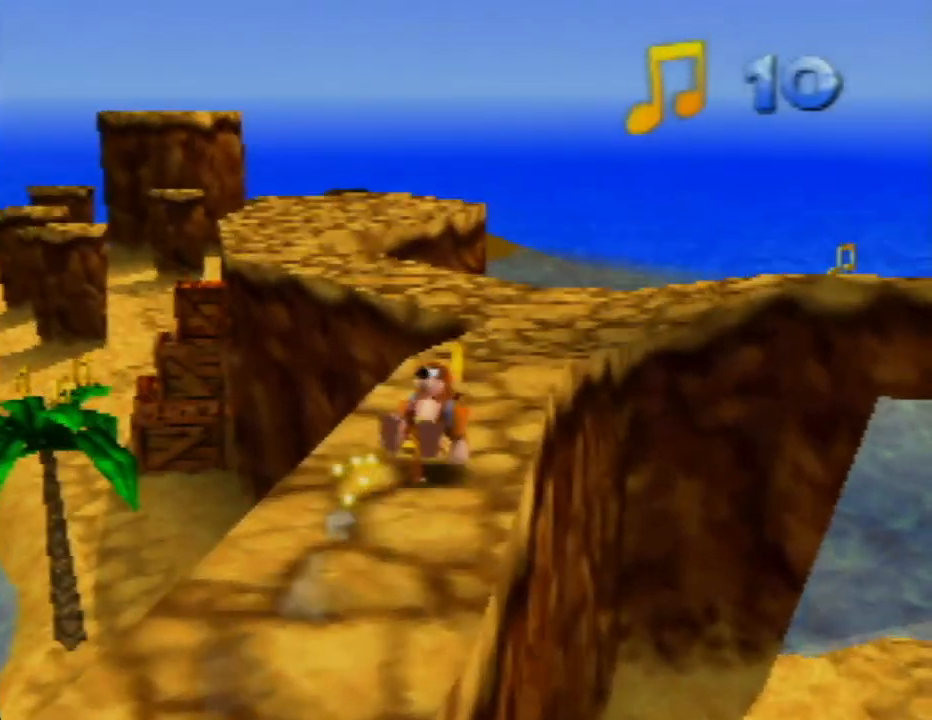
{"buttons": ["Z"], "left_stick": "up-right", "events": [[467, "left_stick", "up-right"]]}
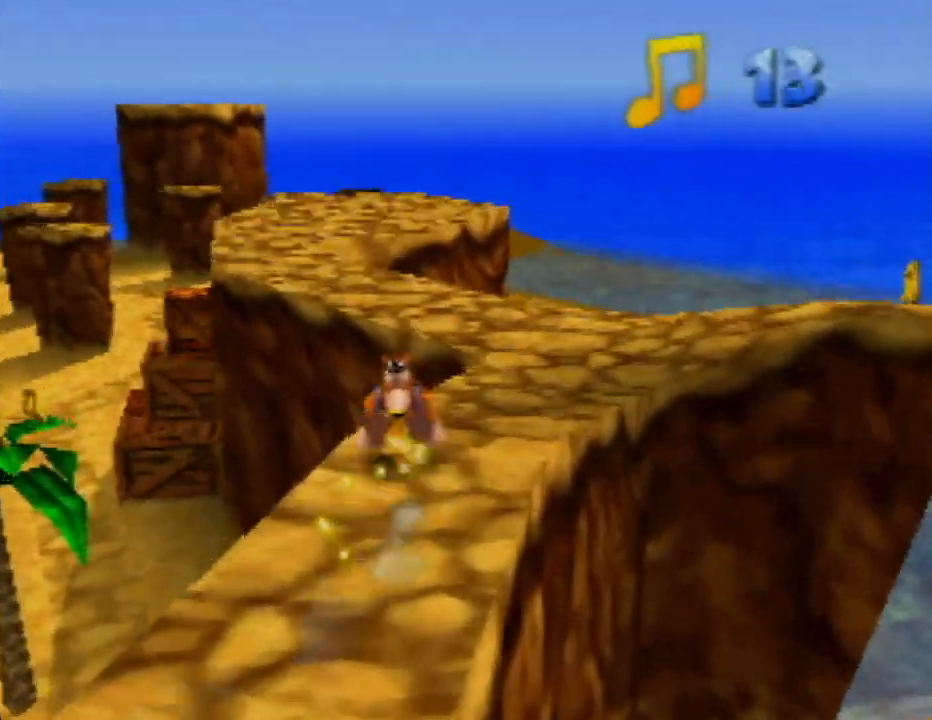
{"buttons": ["Z"], "left_stick": "center", "events": [[167, "left_stick", "up"], [267, "left_stick", "center"], [300, "C_LEFT", "down"], [450, "C_LEFT", "up"]]}